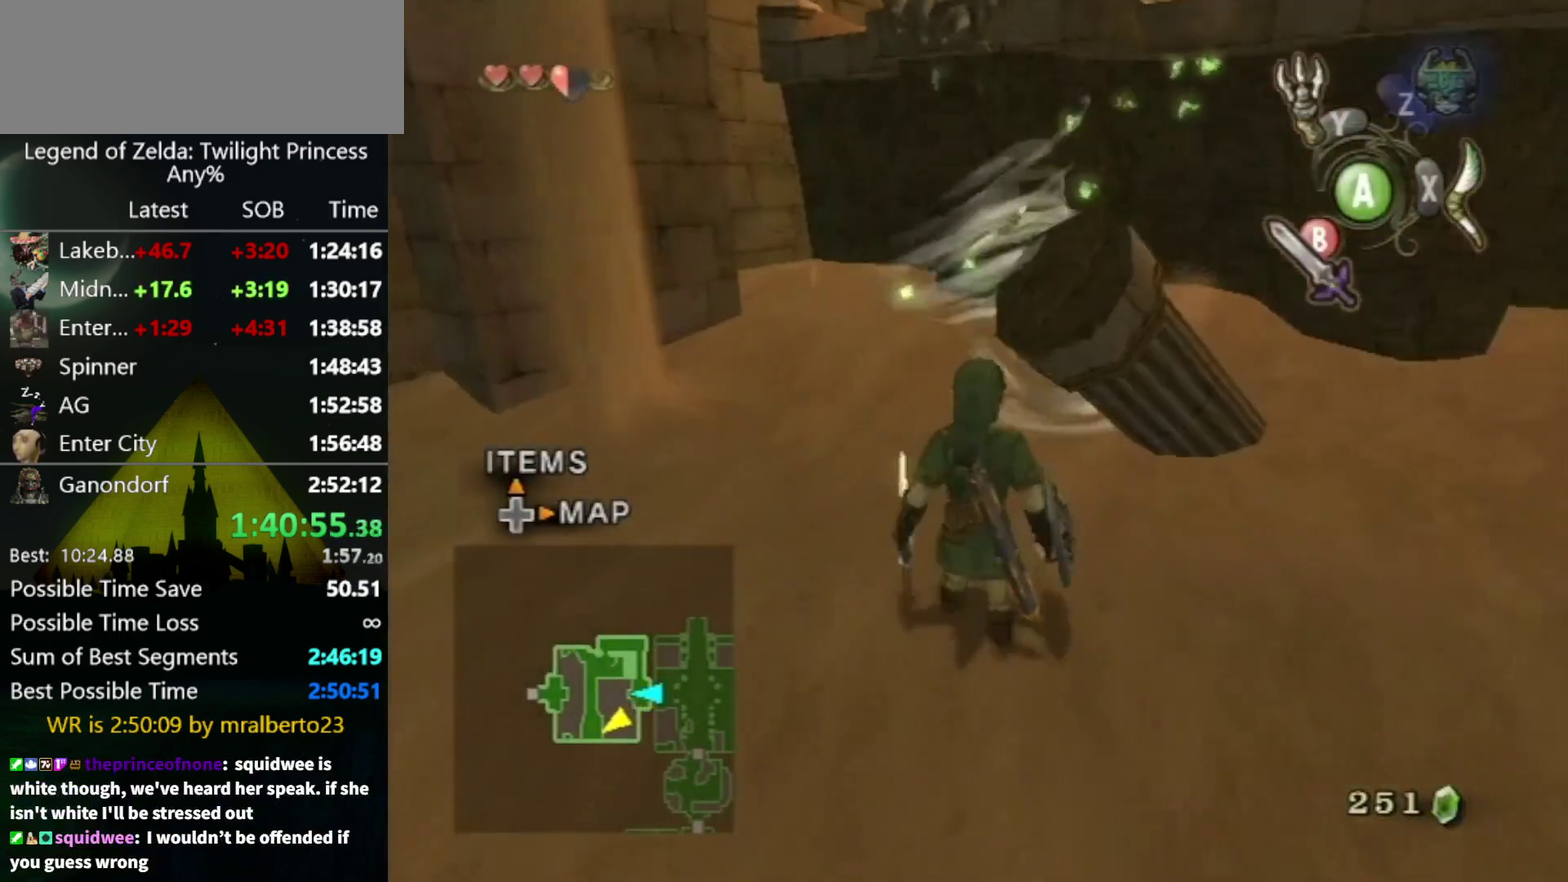
Gameplay with a controller (Nintendo layout); each line is a JSON object with the inputs held at the frame after it. "events" lists button and stick changes between this image and that frame as [ms after this image, input, new state], when the widget could be followed in between. Not read: L3 R3.
{"buttons": [], "left_stick": "up", "right_stick": "left", "events": [[67, "right_stick", "left"]]}
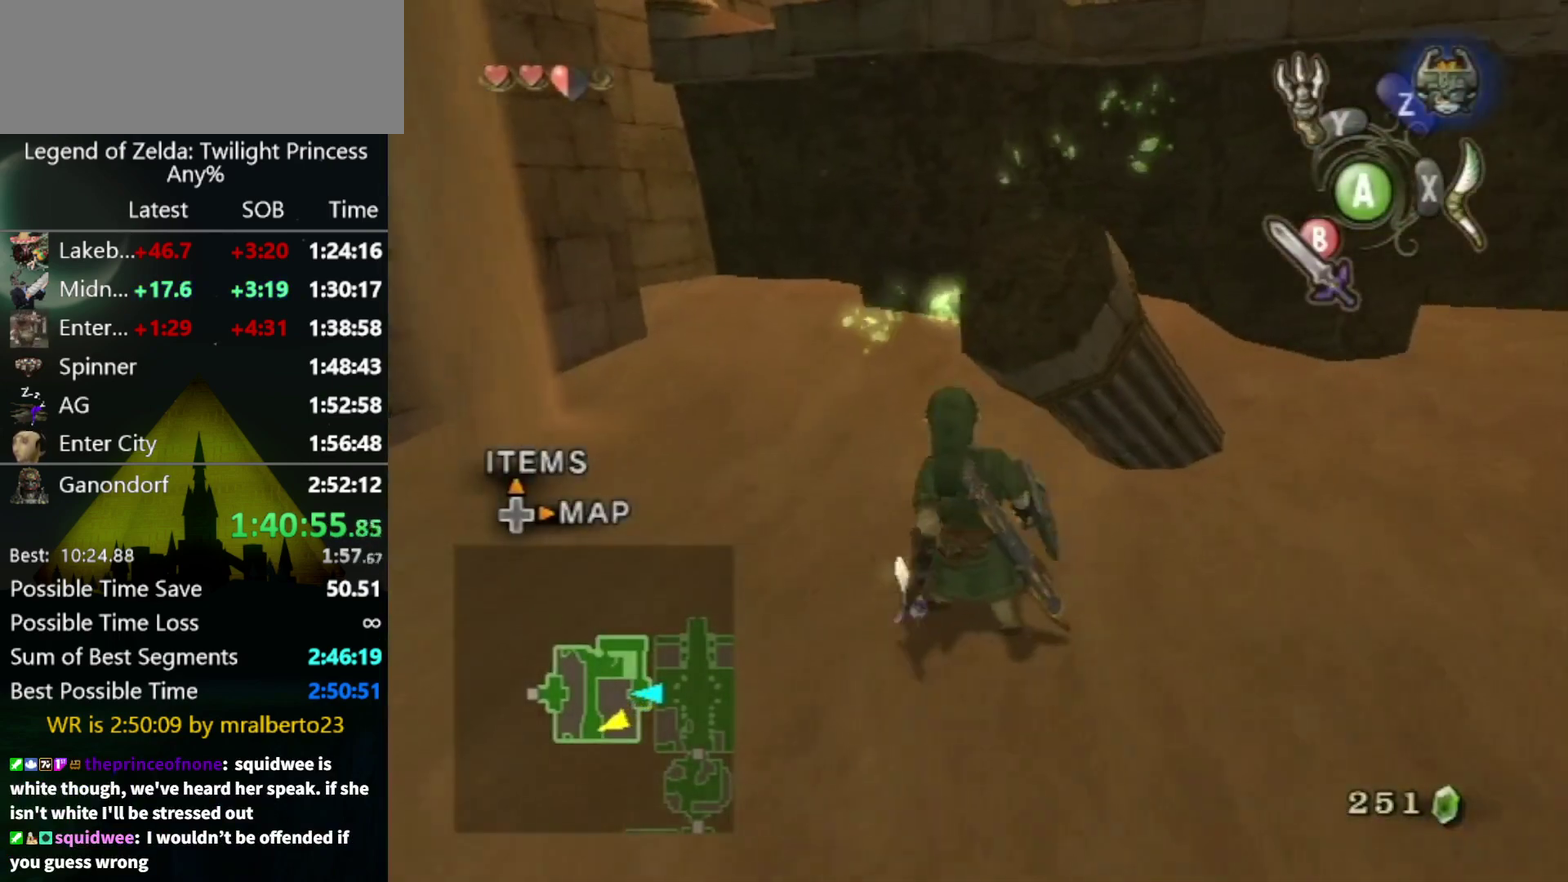
{"buttons": [], "left_stick": "up", "right_stick": "center", "events": [[67, "right_stick", "center"]]}
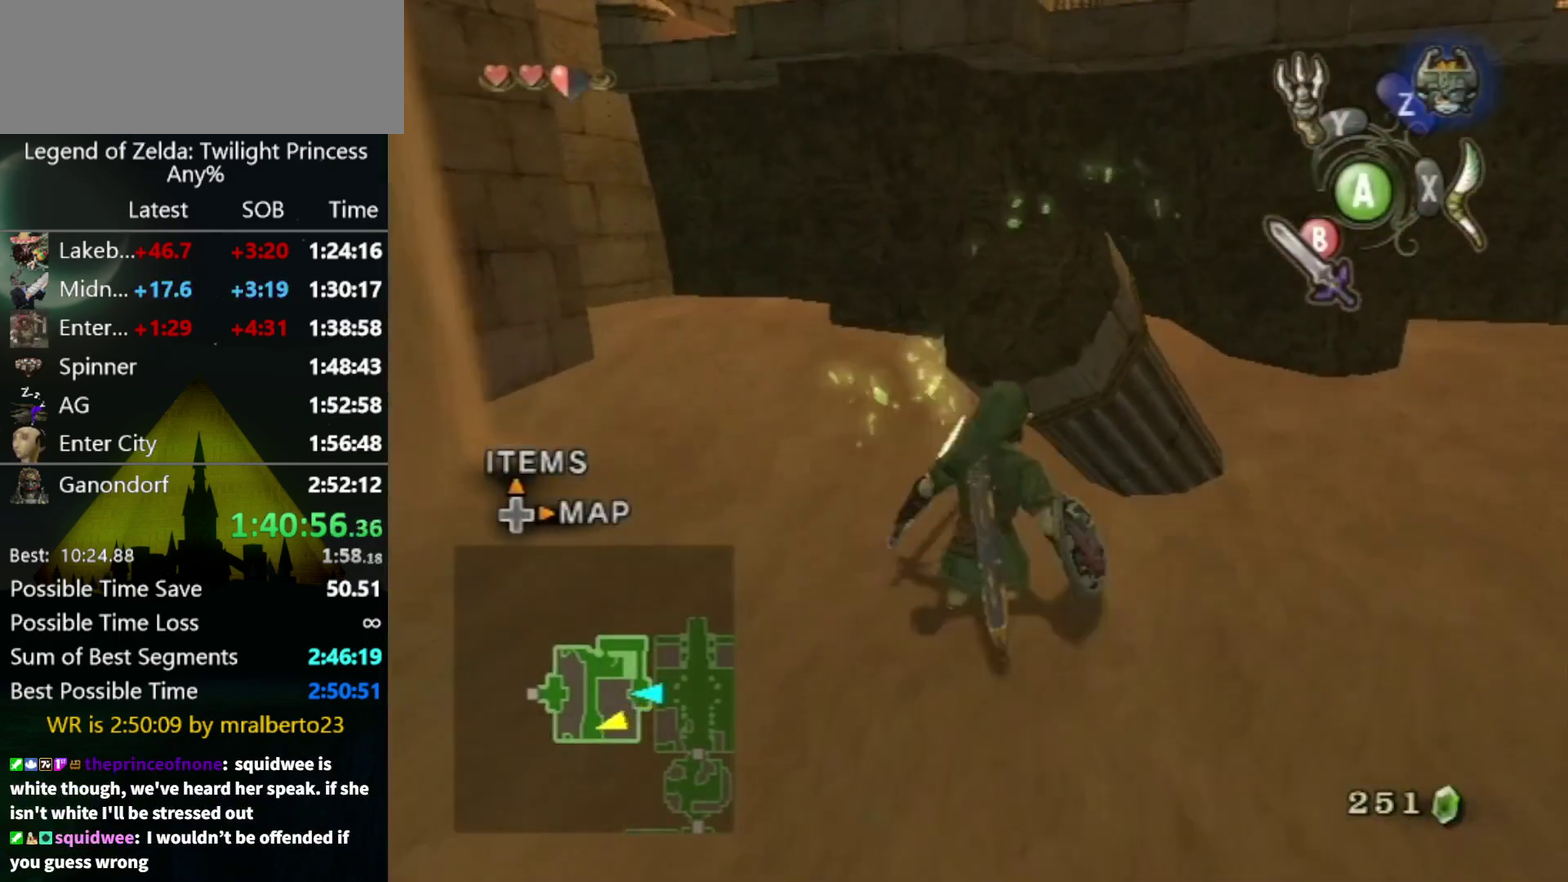
{"buttons": [], "left_stick": "up", "right_stick": "center", "events": [[167, "A", "down"], [267, "A", "up"], [433, "A", "down"], [500, "A", "up"]]}
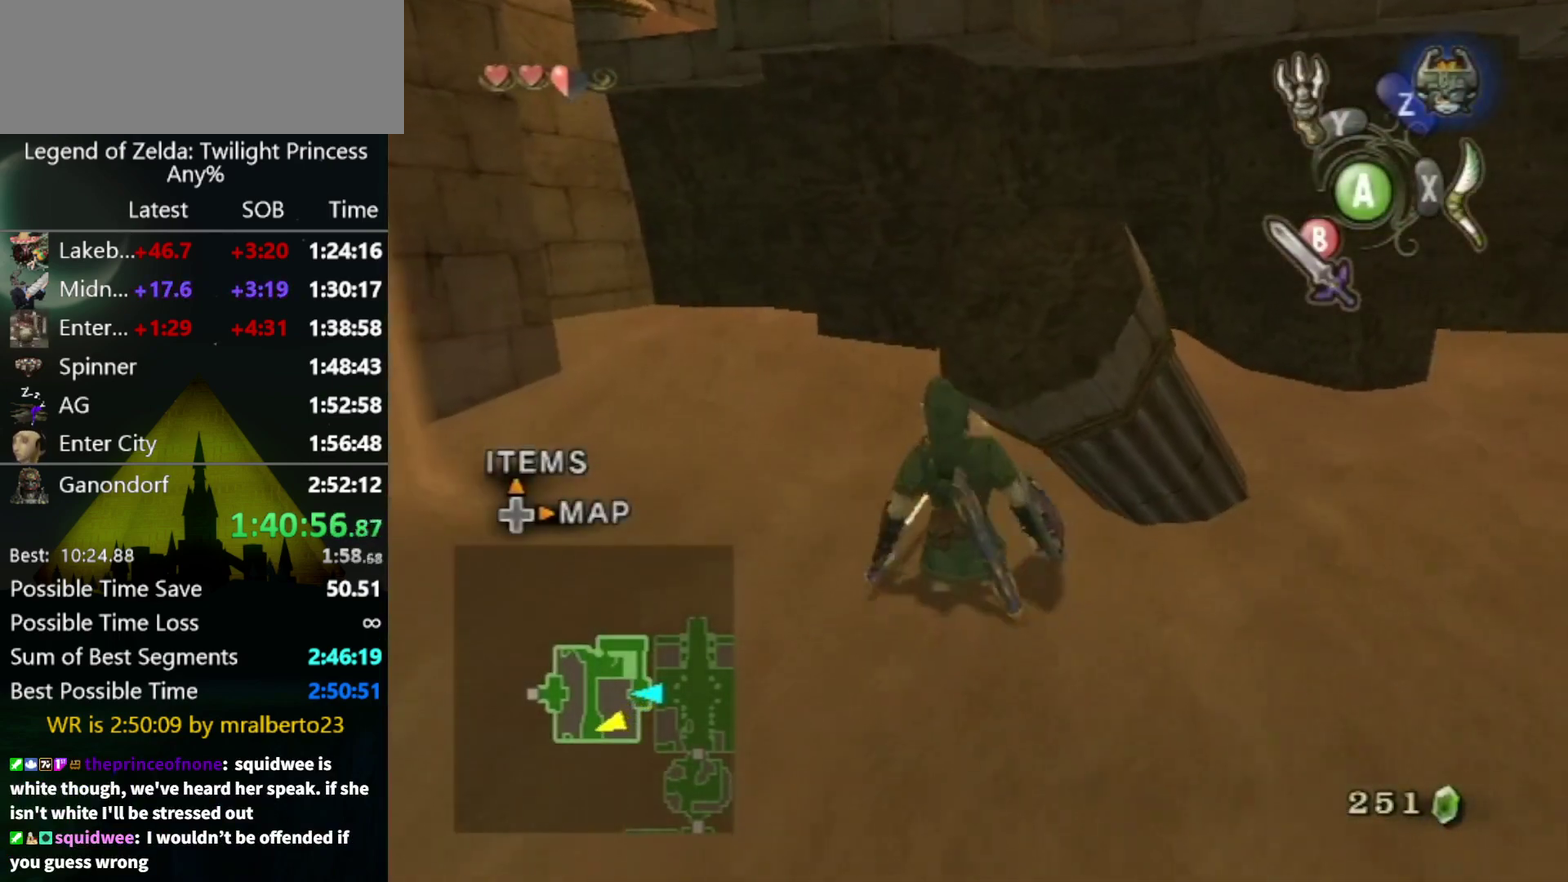
{"buttons": [], "left_stick": "up", "right_stick": "center", "events": [[67, "A", "down"], [200, "A", "up"], [300, "A", "down"], [367, "A", "up"]]}